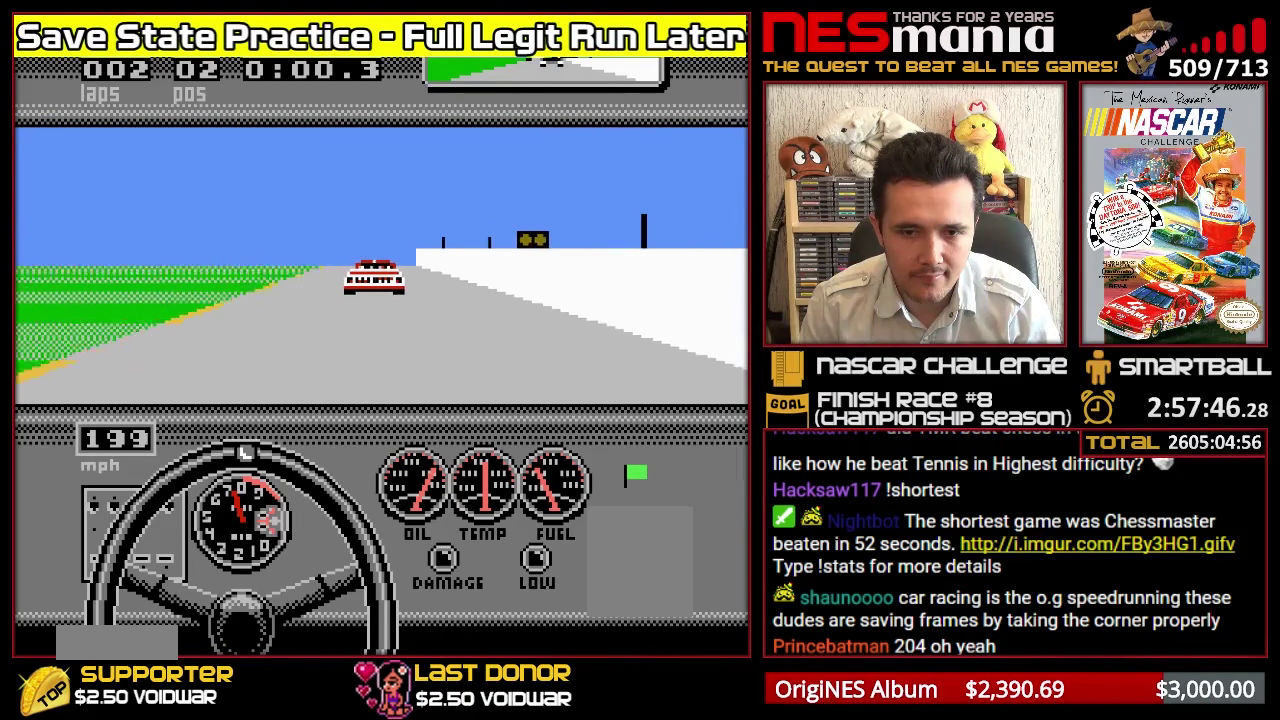
Gameplay with a controller (Nintendo layout); each line is a JSON object with the inputs held at the frame after it. "events" lists button and stick changes between this image and that frame as [ms after this image, input, new state], when the widget could be followed in between. Not read: L2 L3 R2 R3 left_stick.
{"buttons": ["A", "DPAD_RIGHT"], "events": [[417, "DPAD_RIGHT", "down"]]}
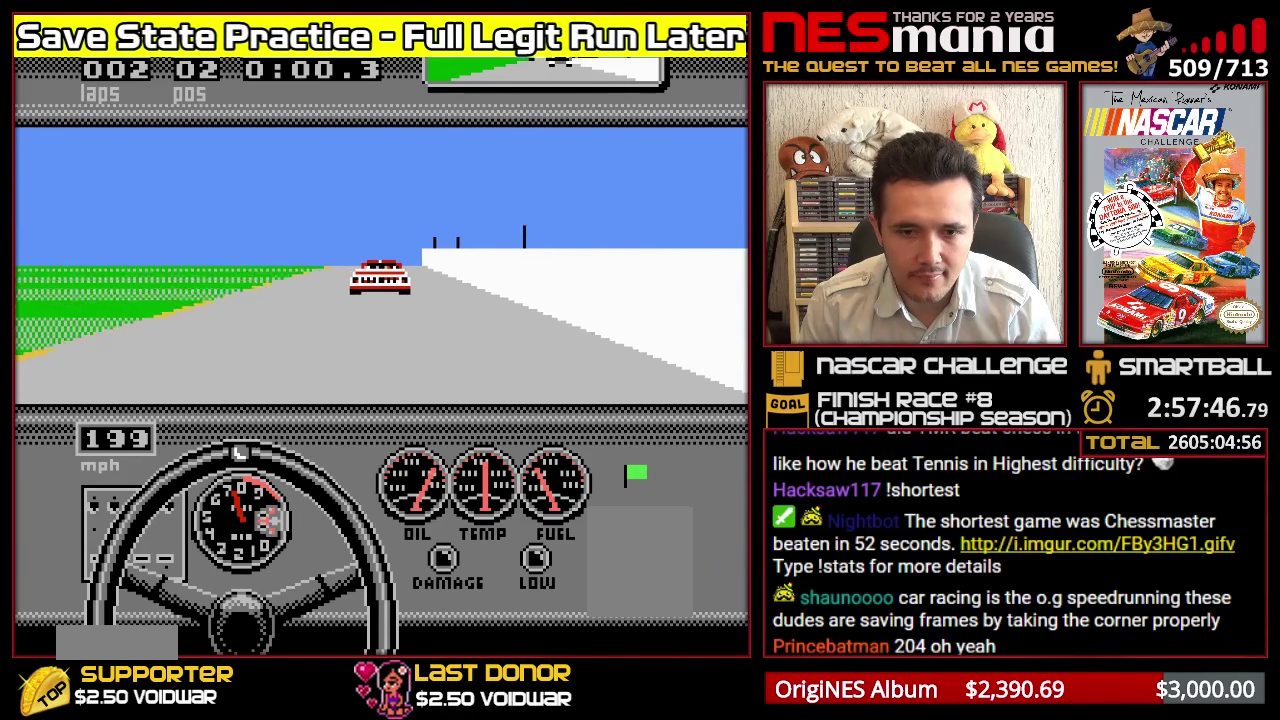
{"buttons": ["A"], "events": [[83, "DPAD_RIGHT", "up"]]}
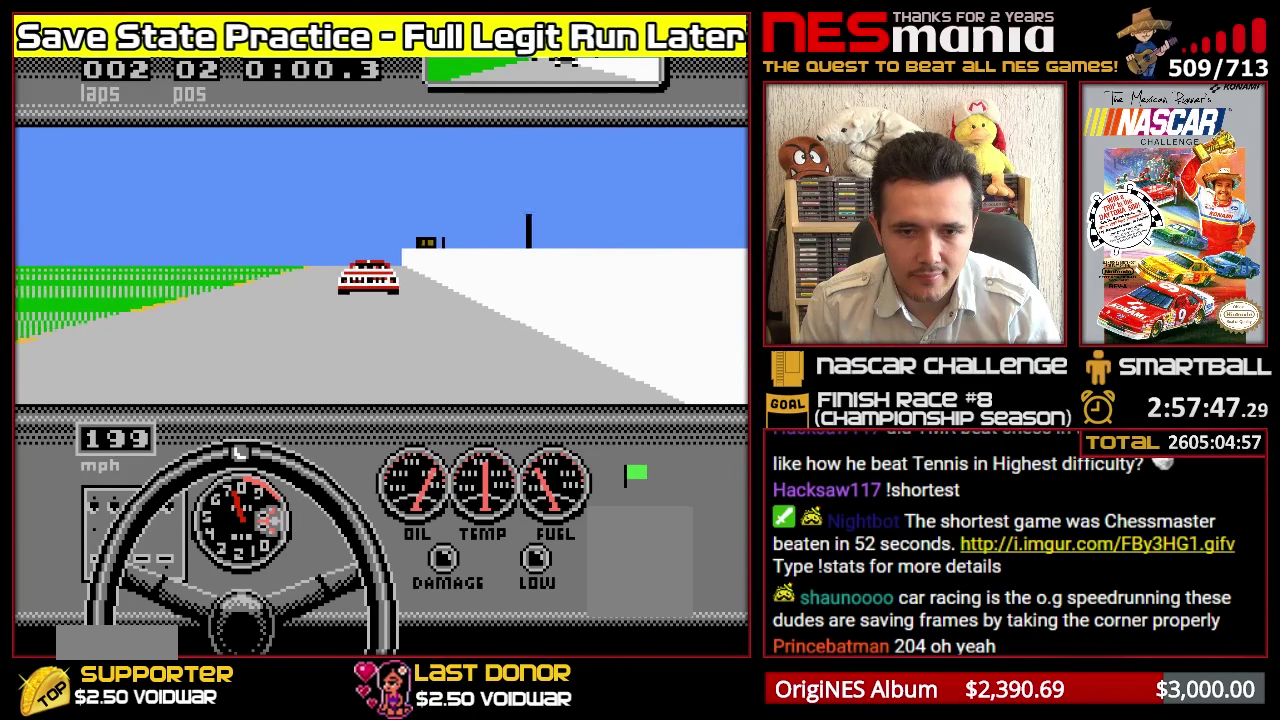
{"buttons": ["A"], "events": [[67, "DPAD_RIGHT", "down"], [167, "DPAD_RIGHT", "up"]]}
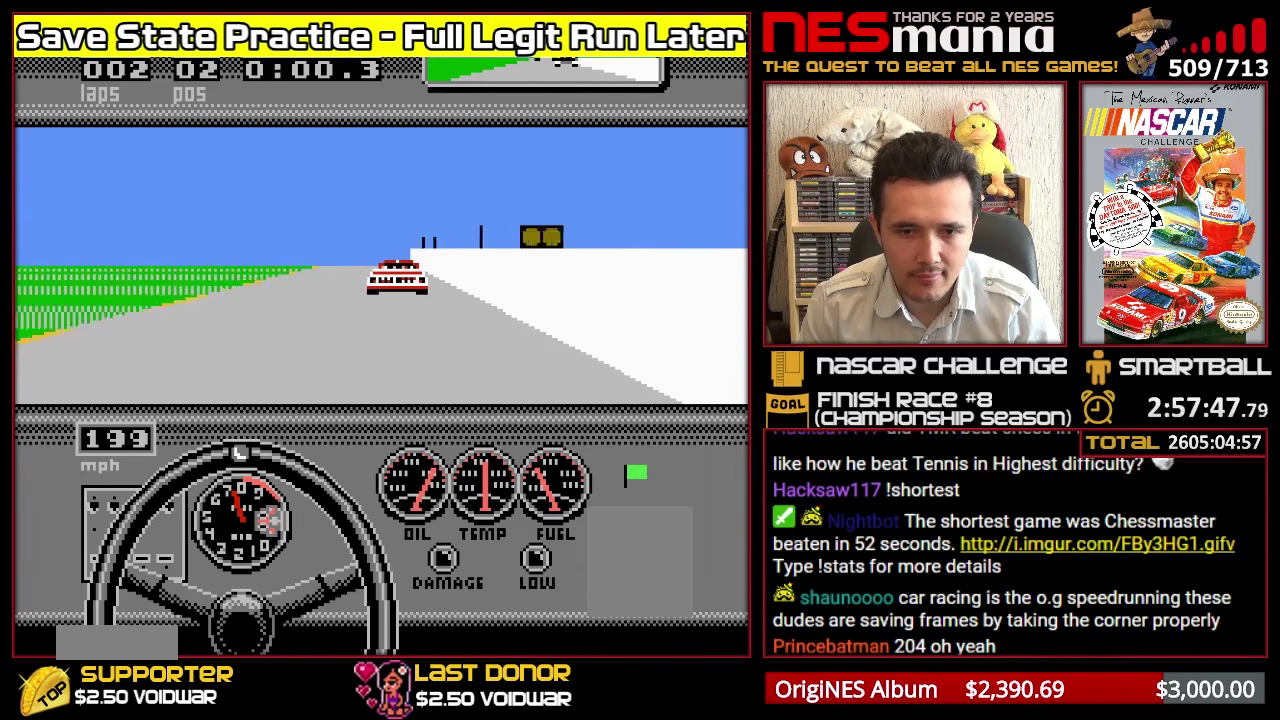
{"buttons": ["A"], "events": []}
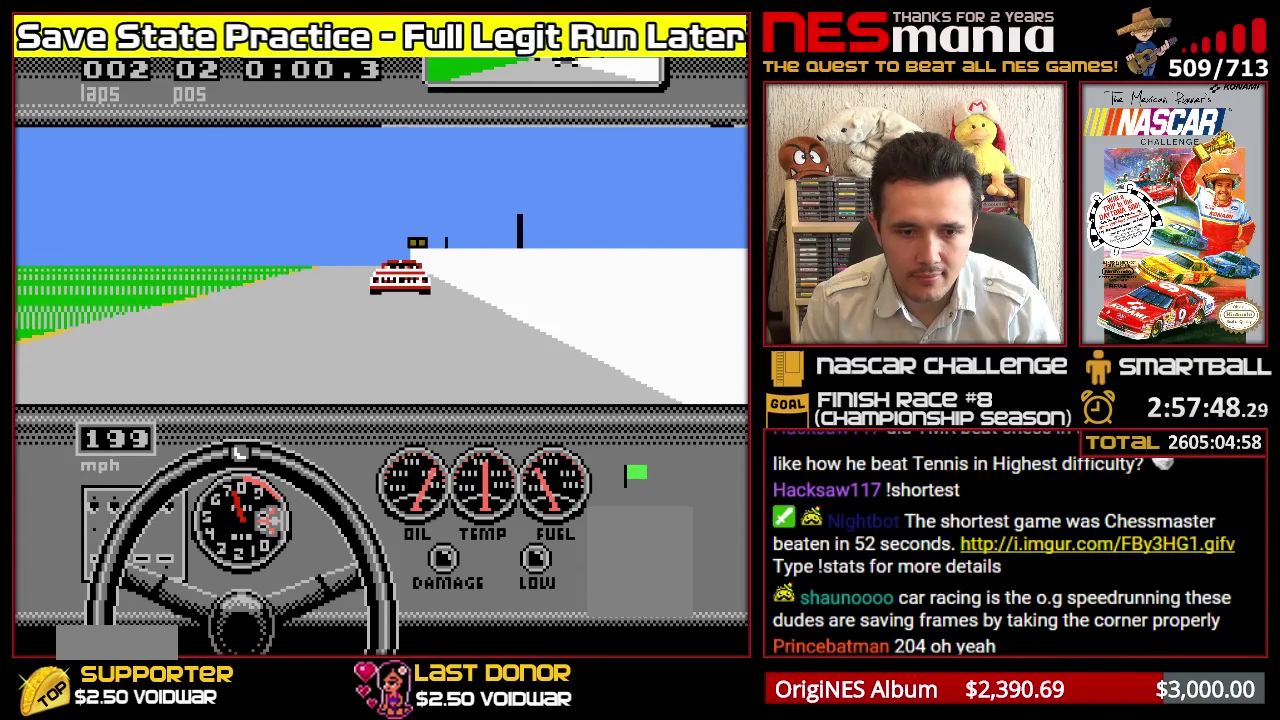
{"buttons": ["A"], "events": []}
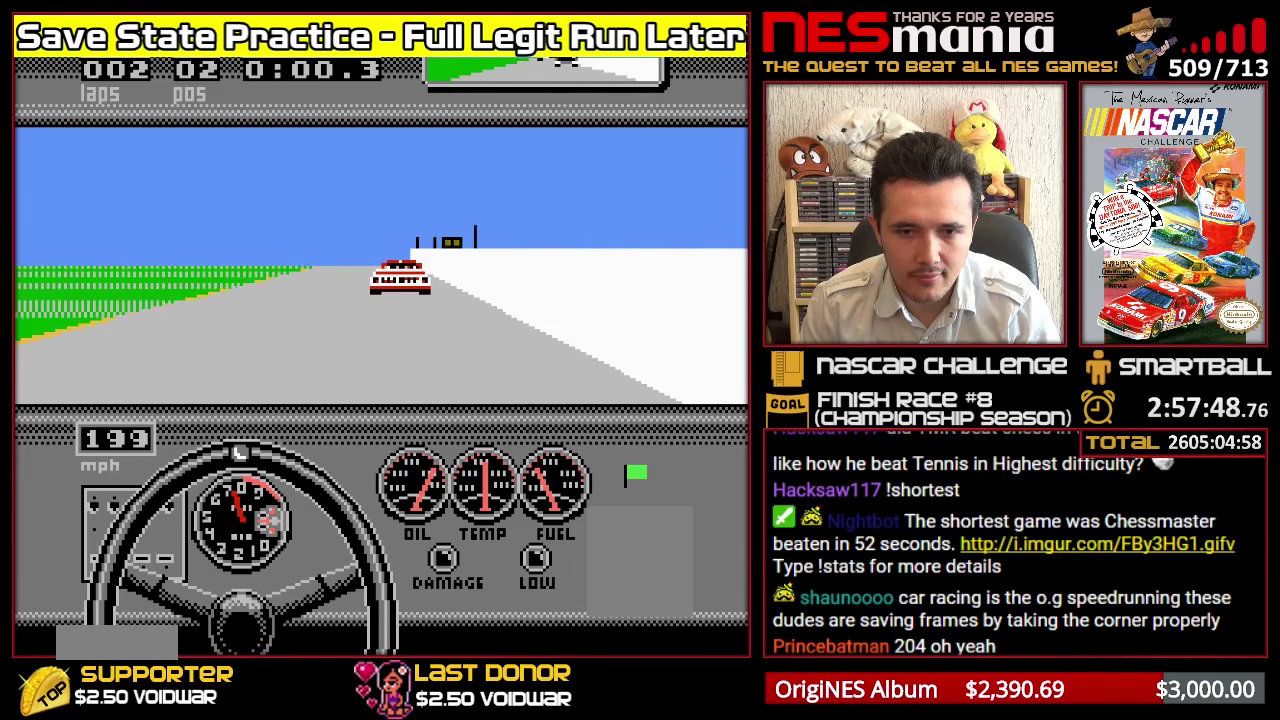
{"buttons": ["A"], "events": []}
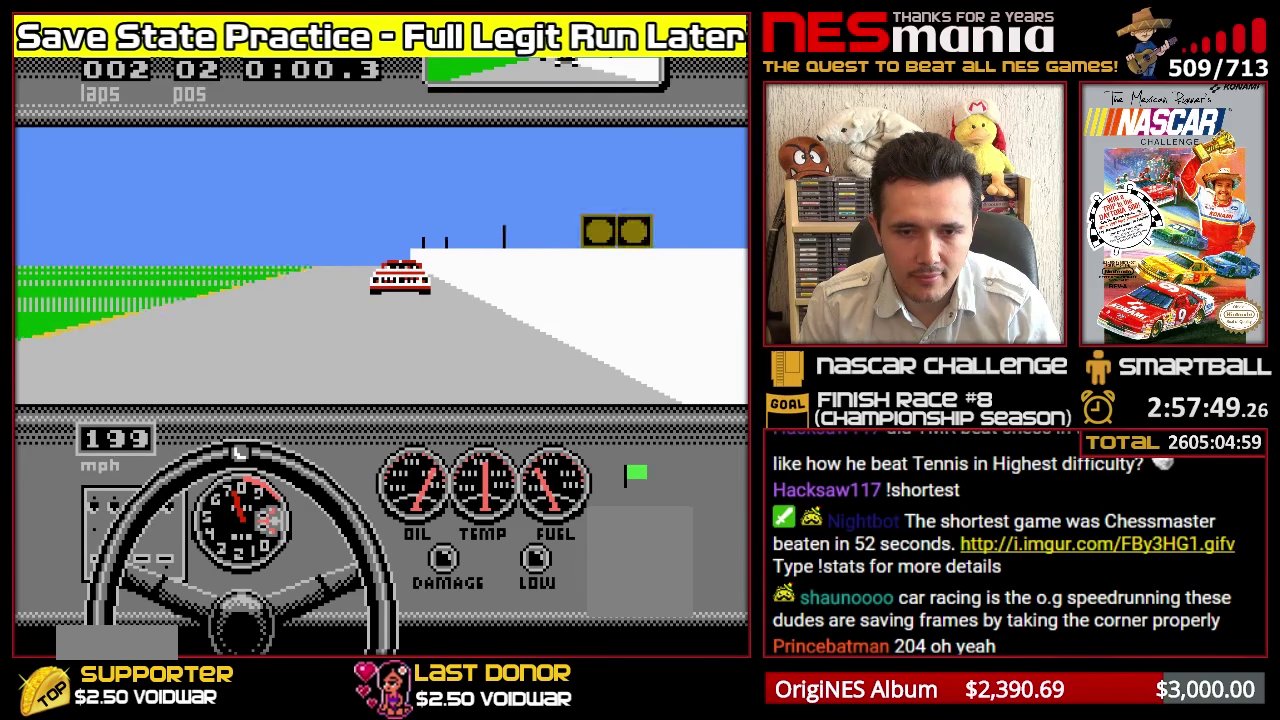
{"buttons": ["A"], "events": []}
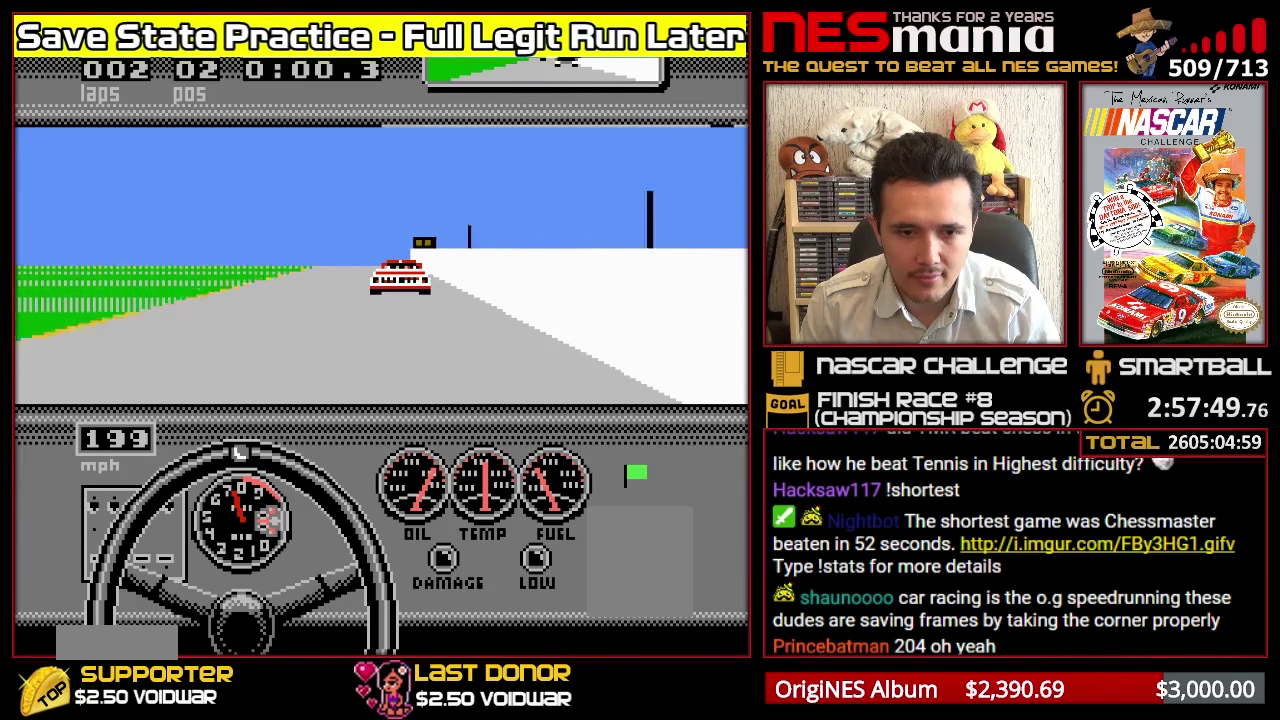
{"buttons": ["A"], "events": []}
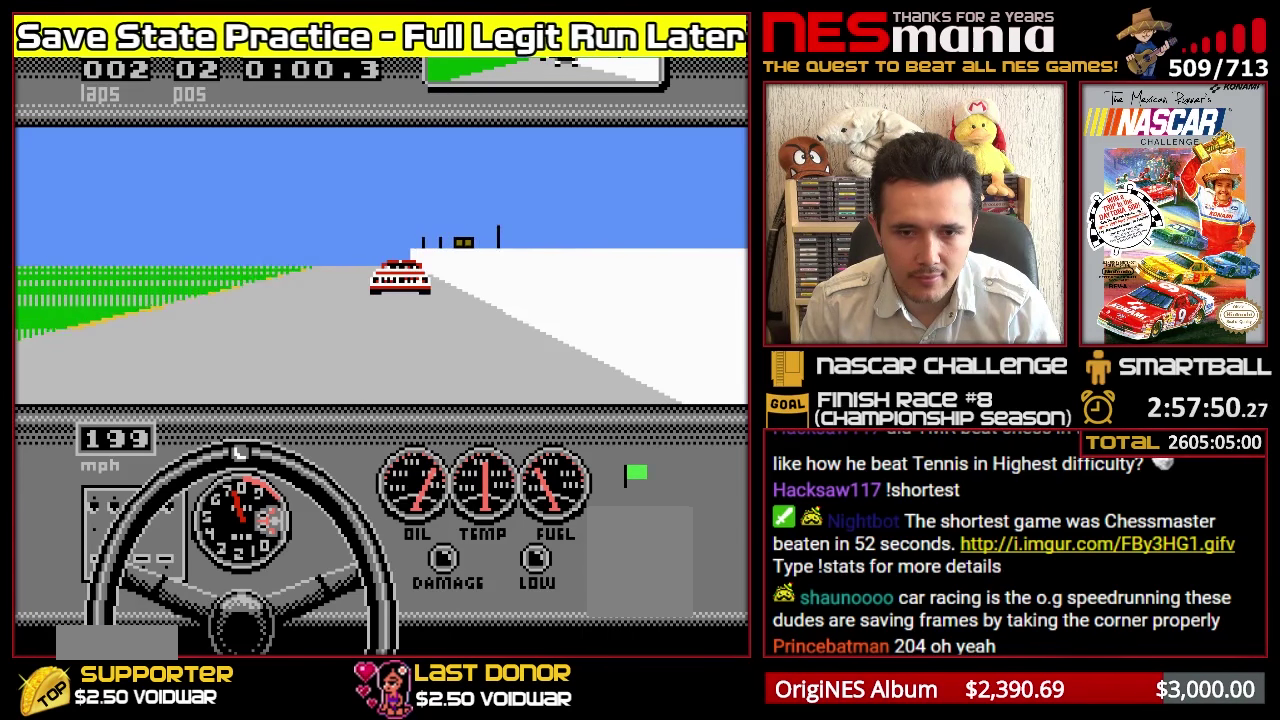
{"buttons": ["A"], "events": []}
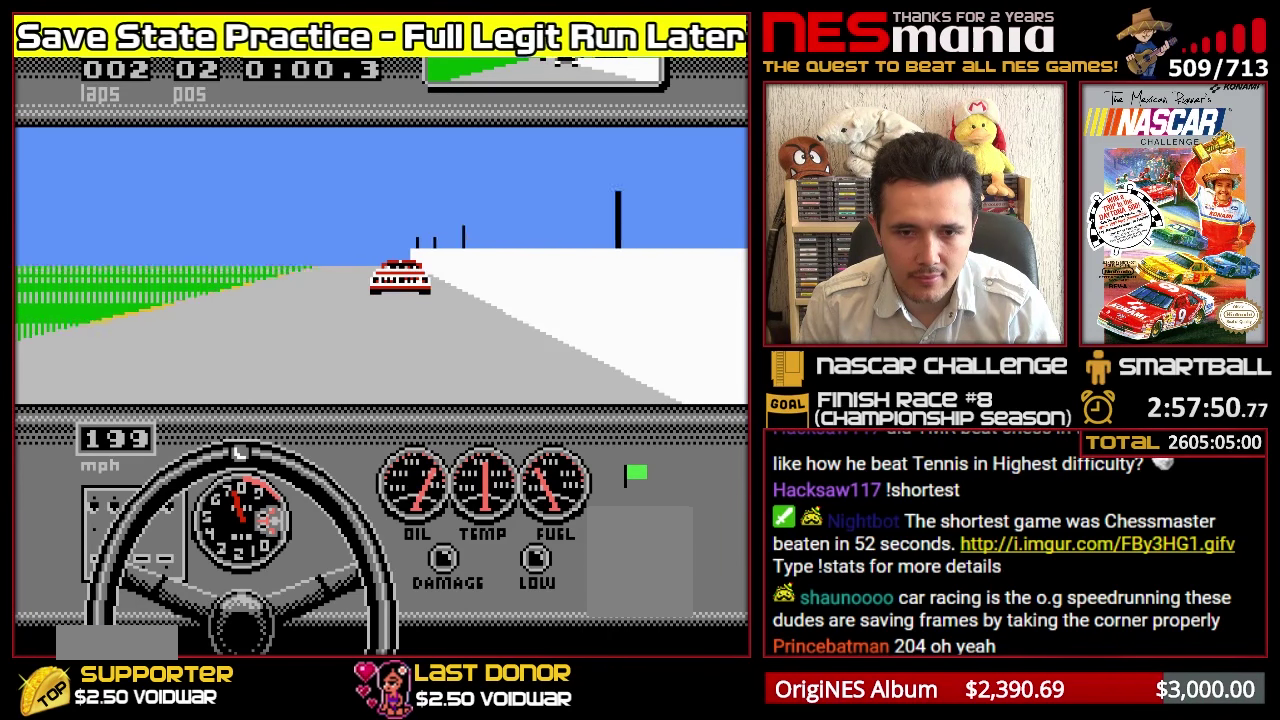
{"buttons": ["A"], "events": []}
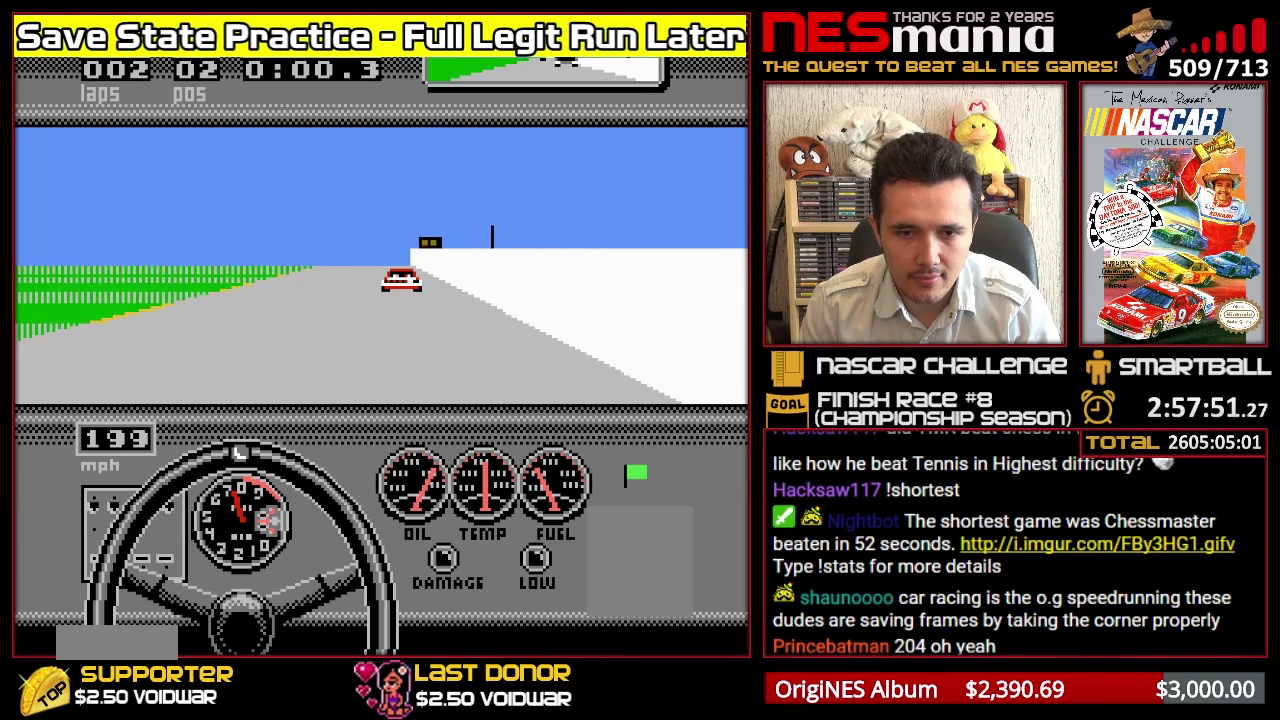
{"buttons": ["A"], "events": []}
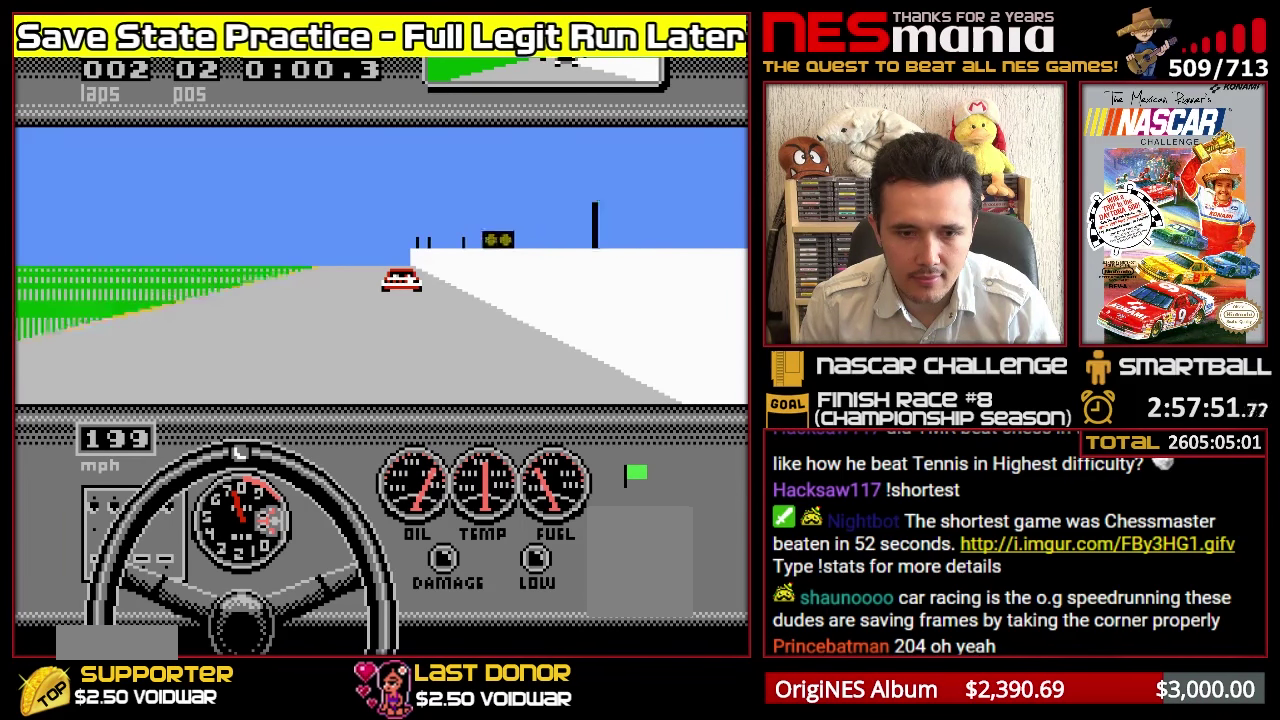
{"buttons": ["A"], "events": []}
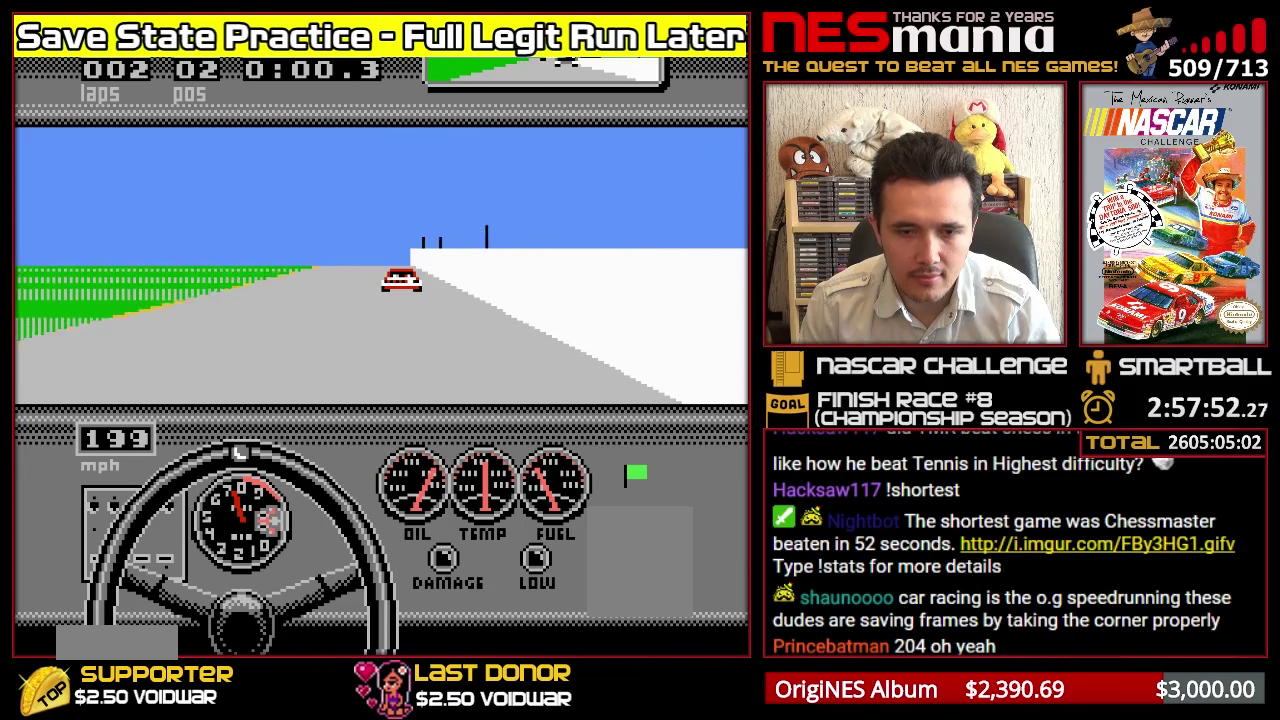
{"buttons": ["A"], "events": []}
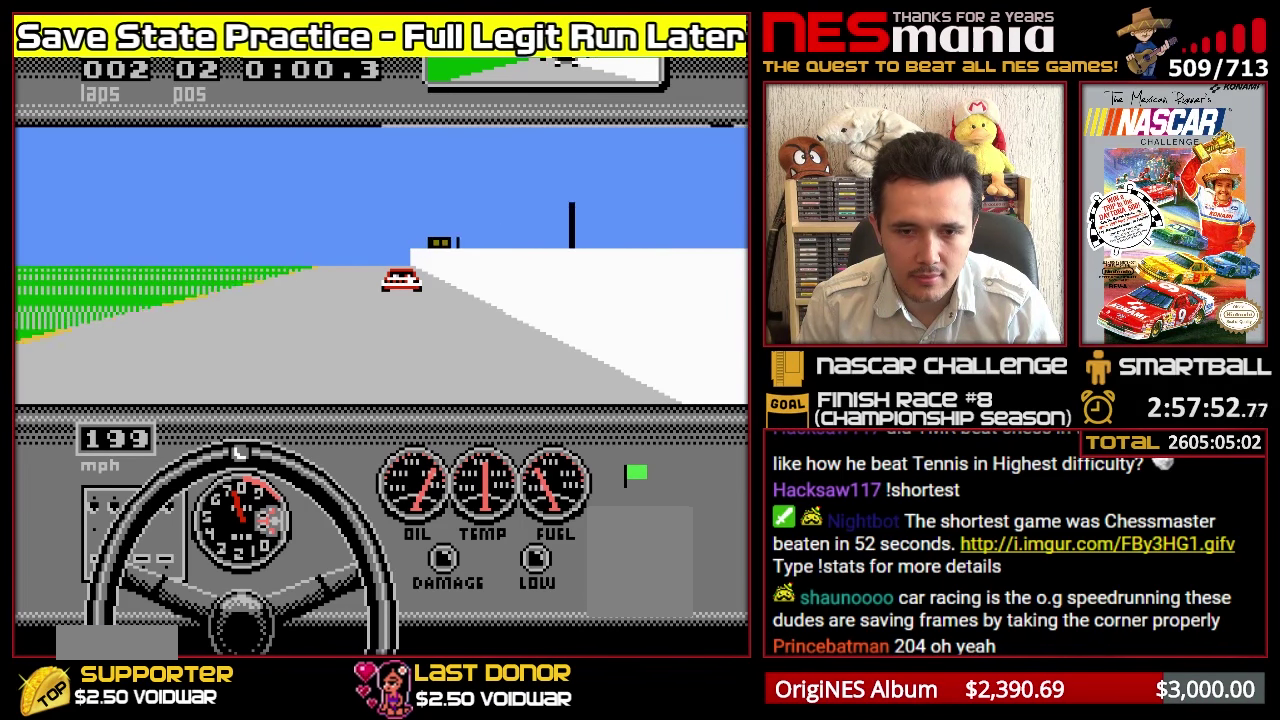
{"buttons": ["A"], "events": [[50, "DPAD_LEFT", "down"], [200, "DPAD_LEFT", "up"]]}
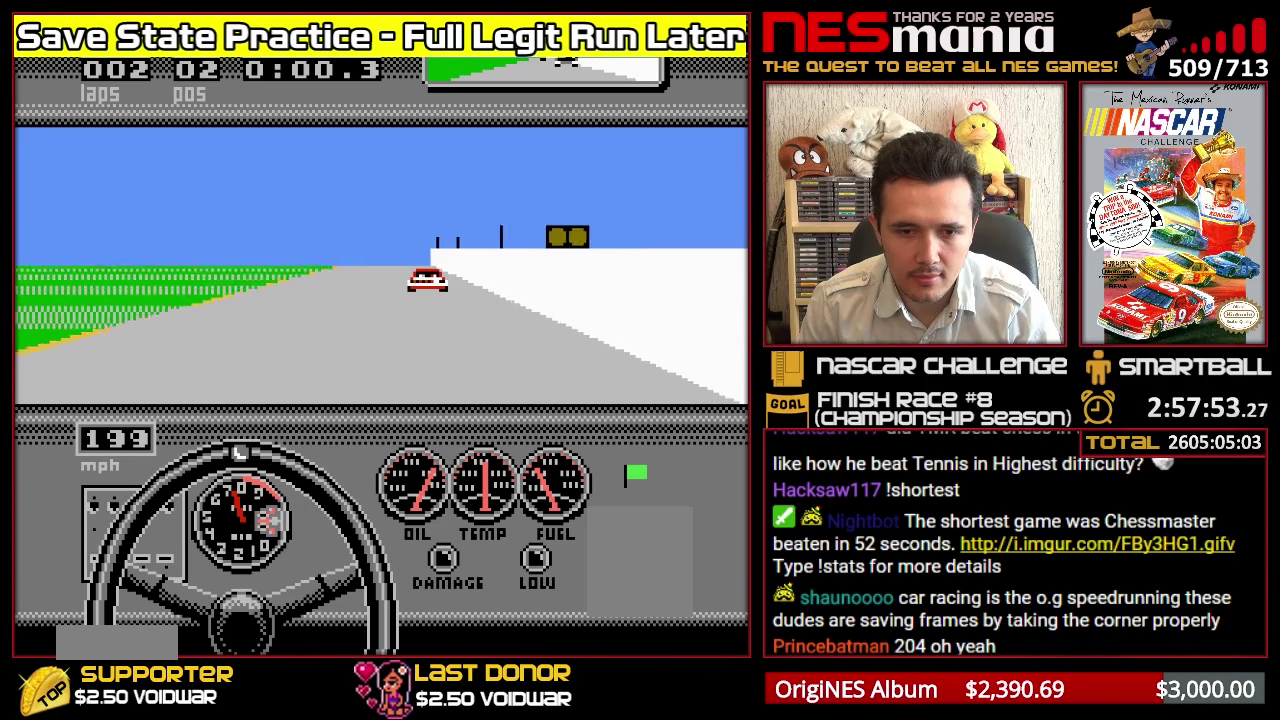
{"buttons": ["A"], "events": []}
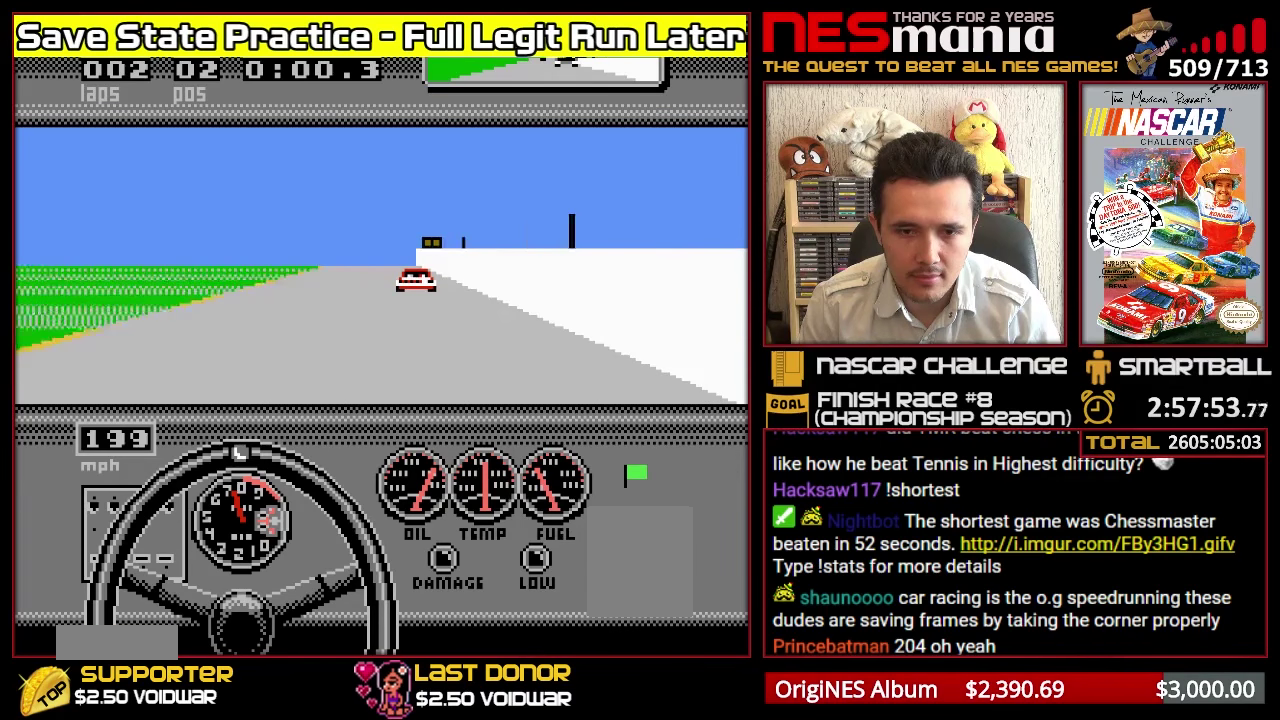
{"buttons": ["A"], "events": []}
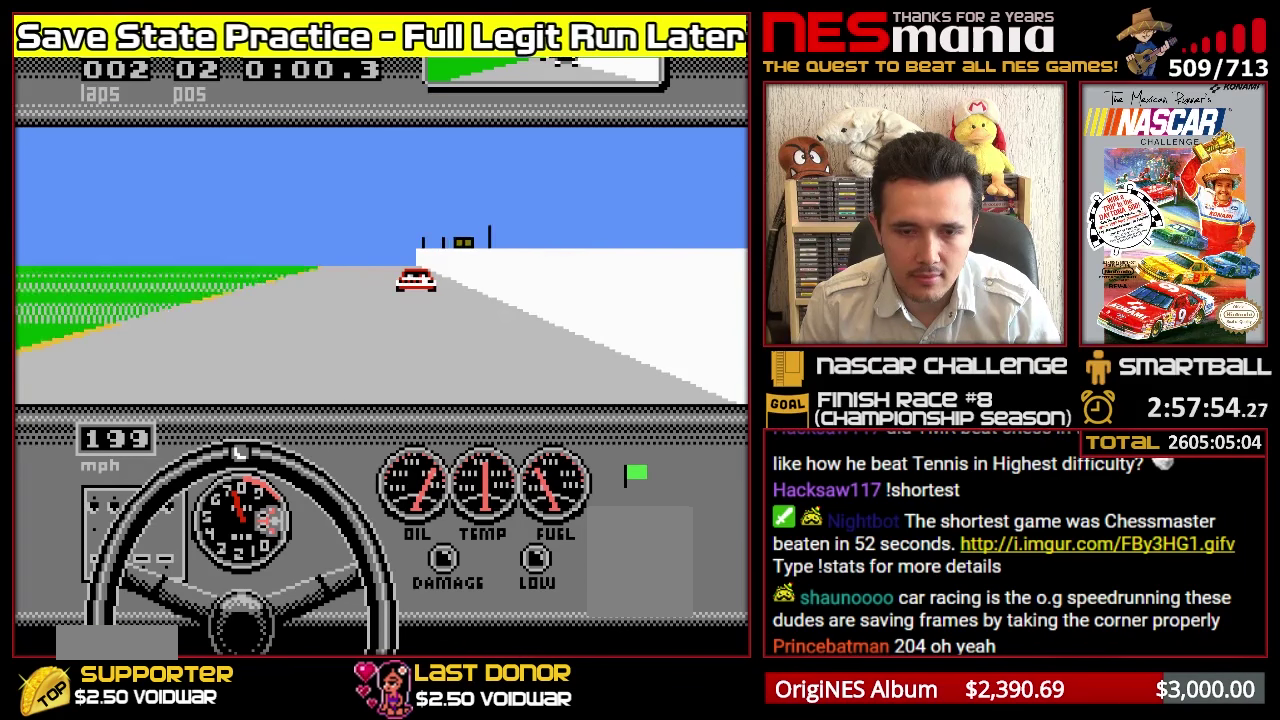
{"buttons": ["A"], "events": []}
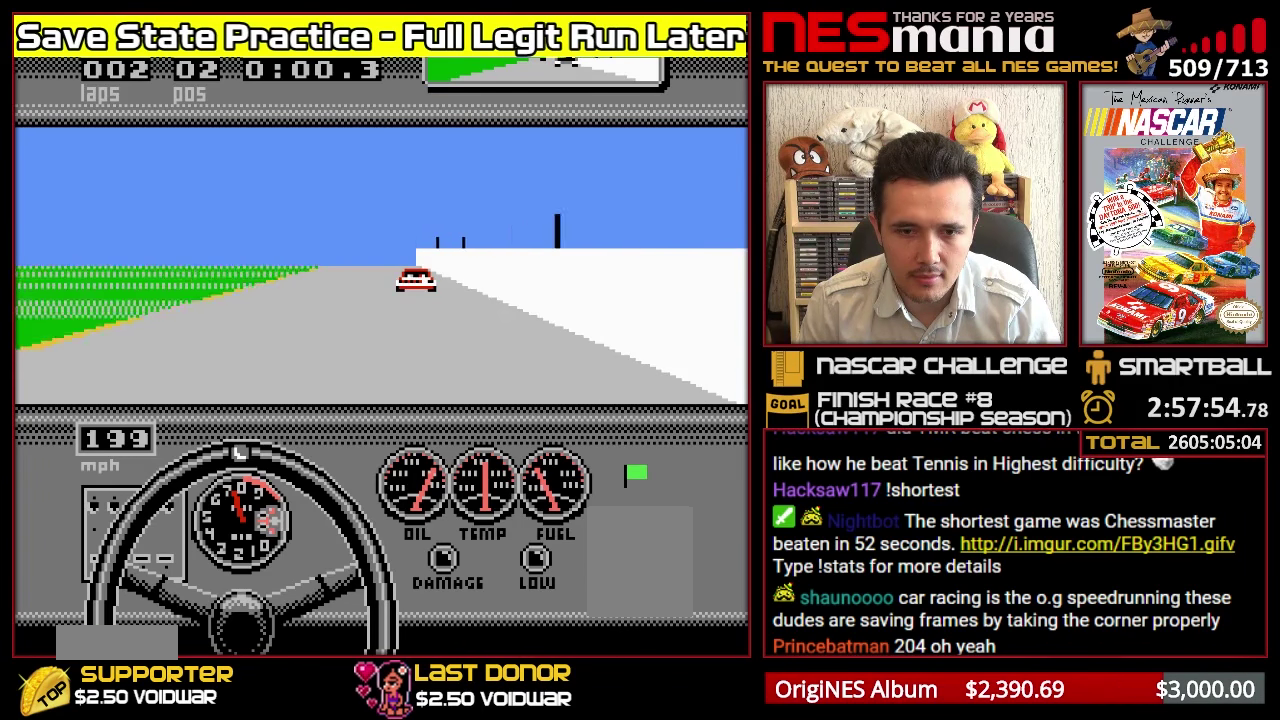
{"buttons": ["A"], "events": []}
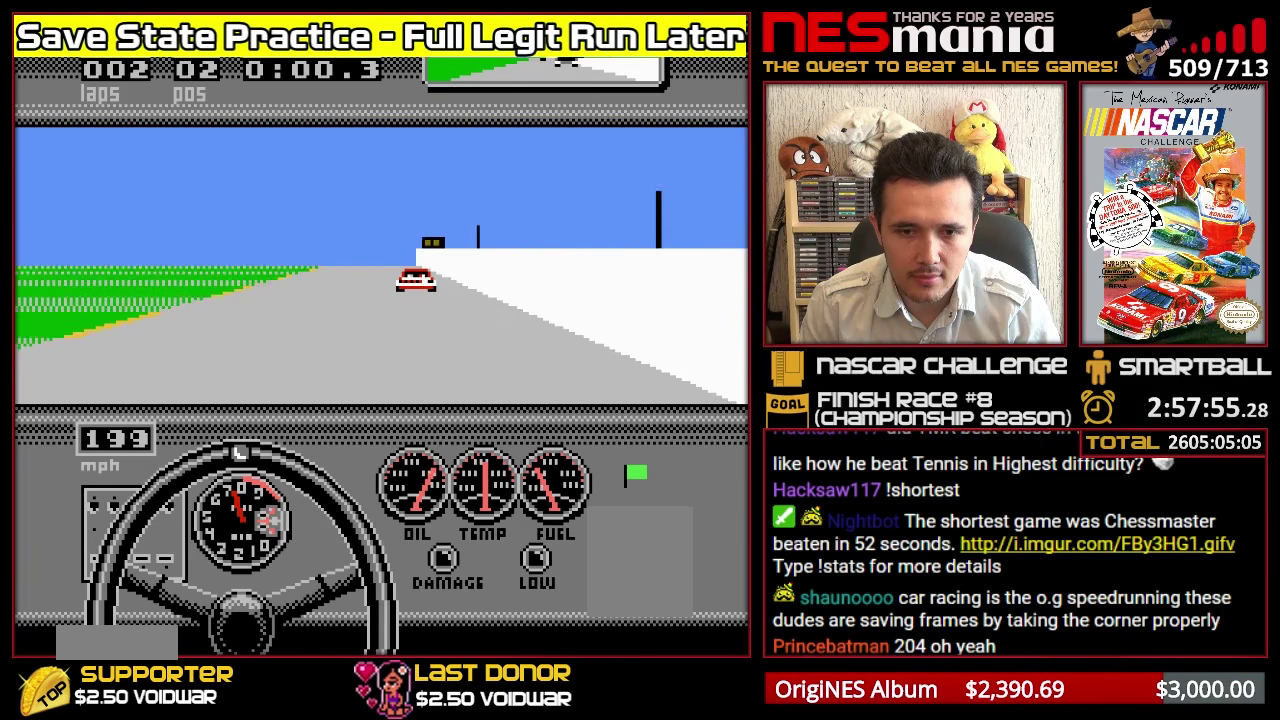
{"buttons": ["A"], "events": []}
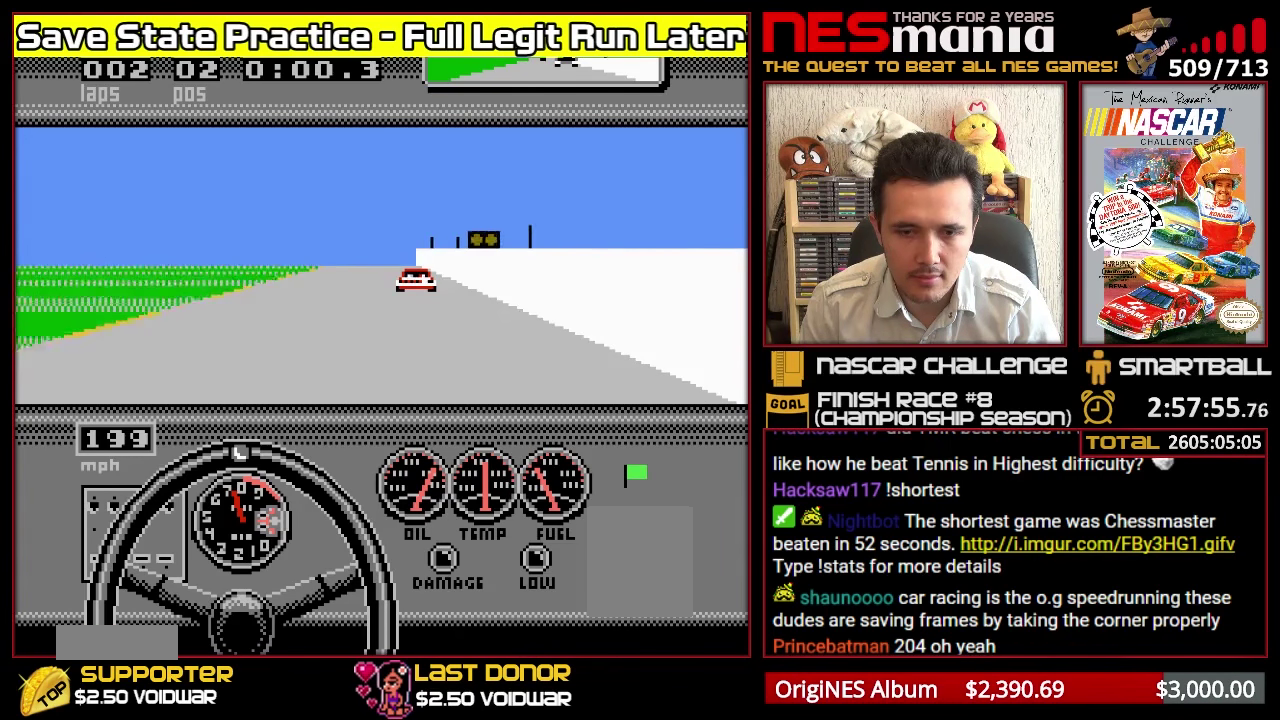
{"buttons": ["A"], "events": []}
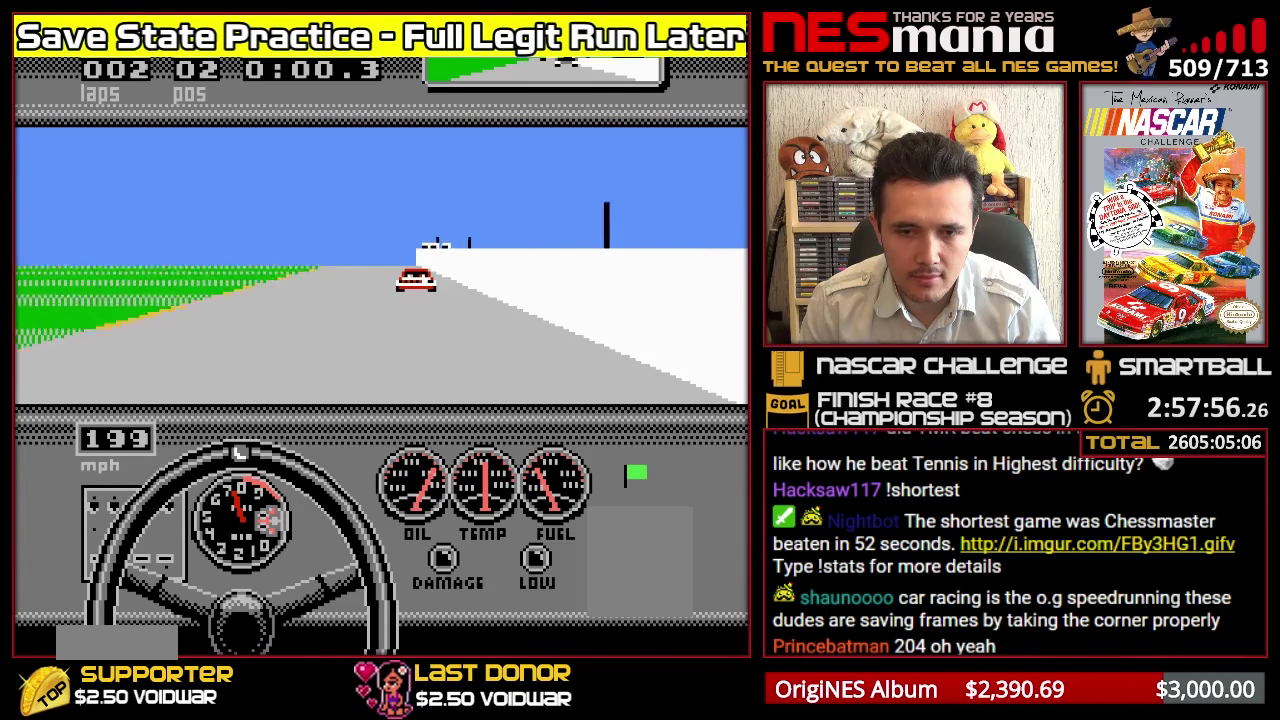
{"buttons": ["A"], "events": []}
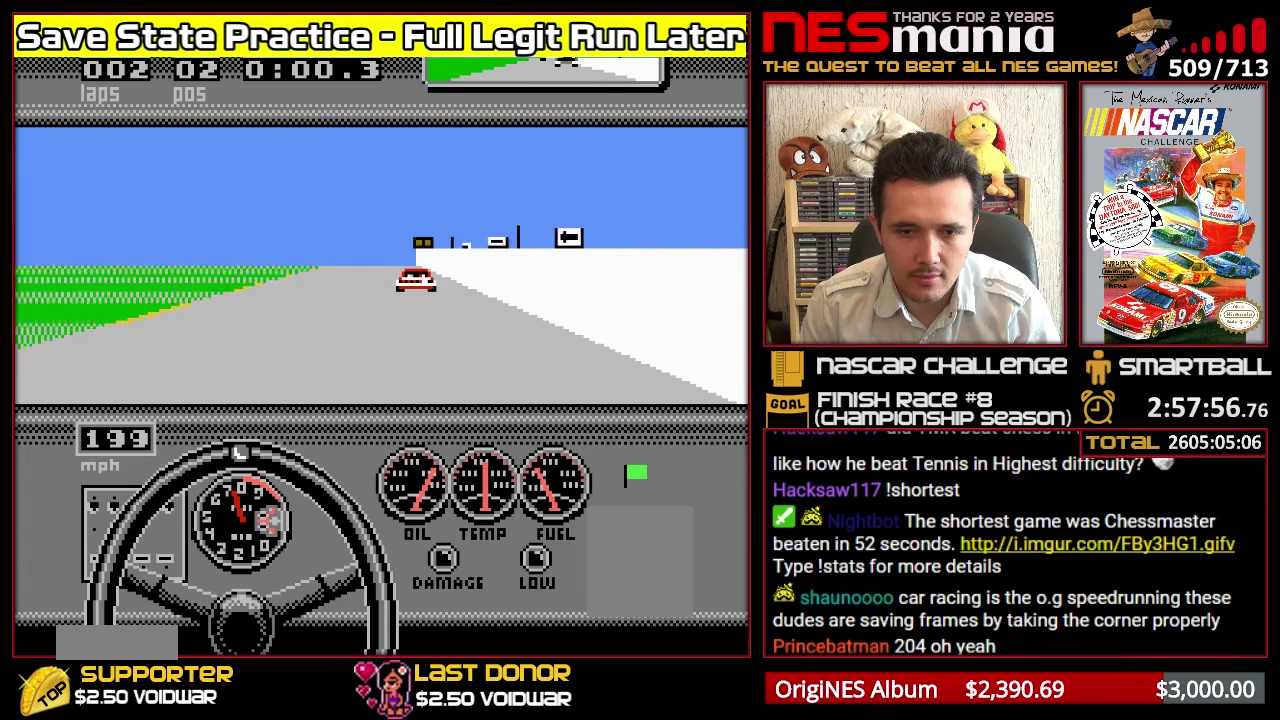
{"buttons": ["A"], "events": []}
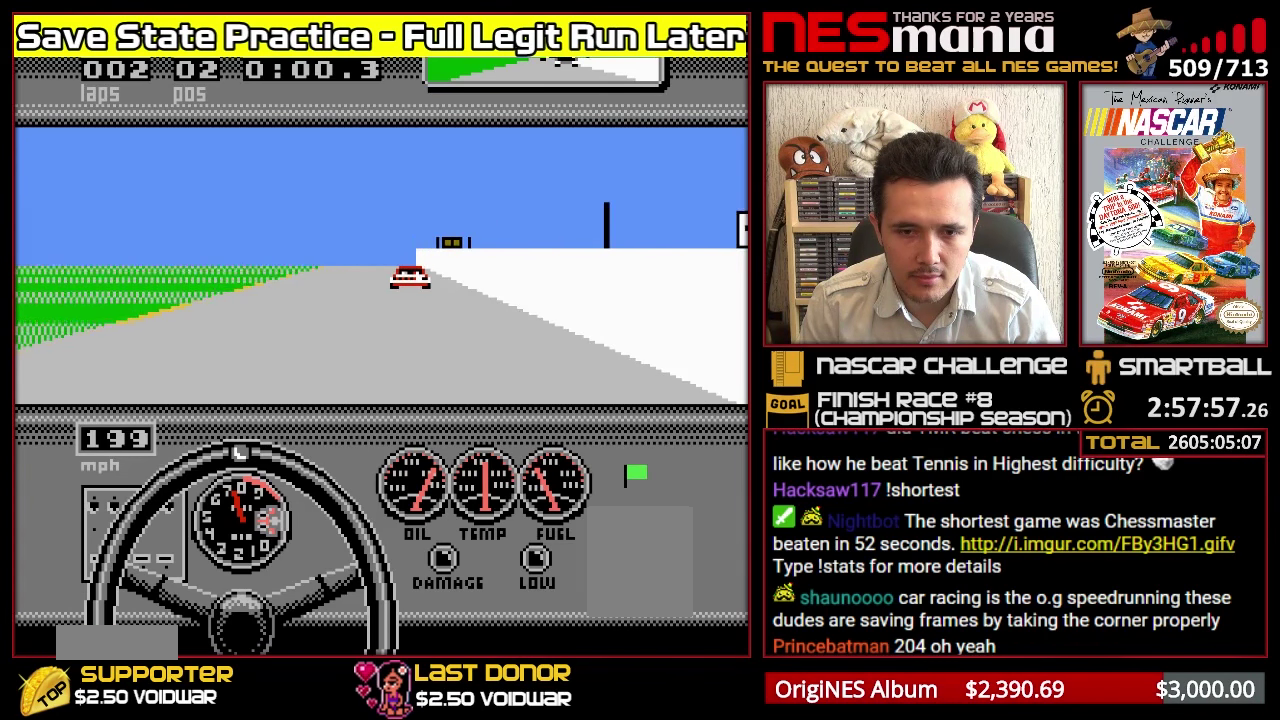
{"buttons": ["A"], "events": []}
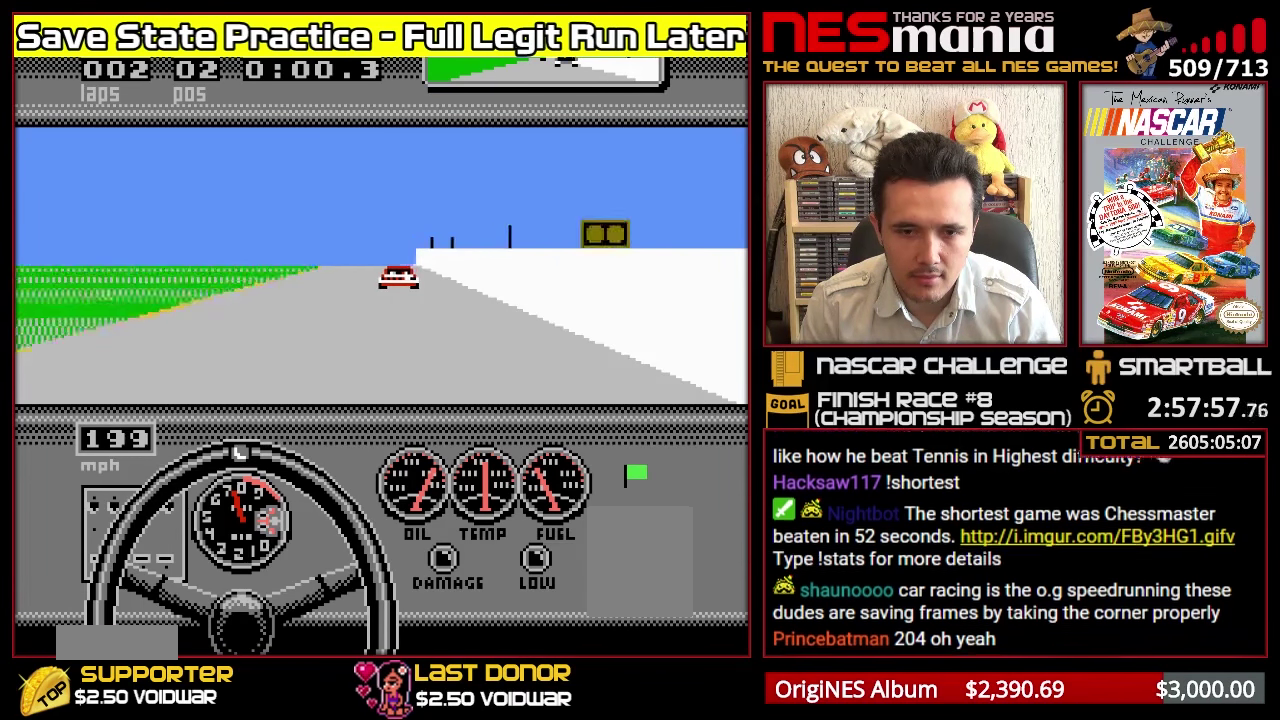
{"buttons": ["A", "DPAD_LEFT"], "events": [[317, "DPAD_LEFT", "down"]]}
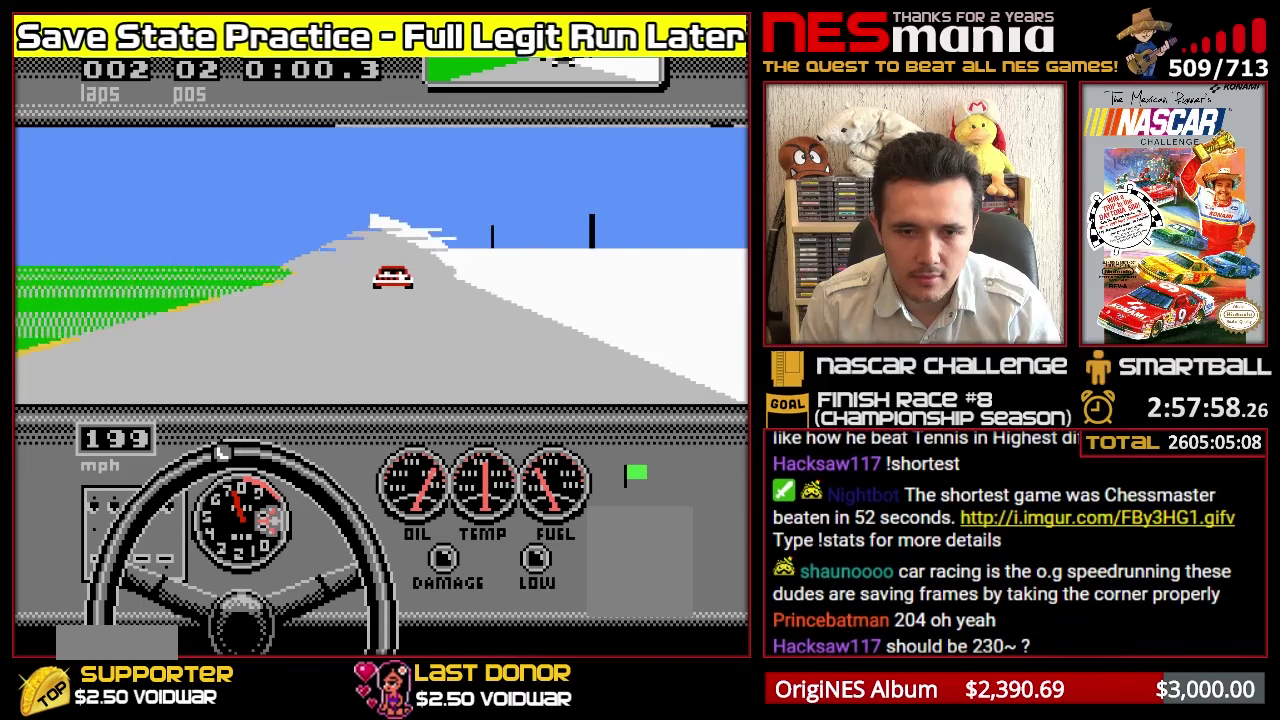
{"buttons": ["A"], "events": [[83, "DPAD_LEFT", "up"], [266, "DPAD_LEFT", "down"], [483, "DPAD_LEFT", "up"]]}
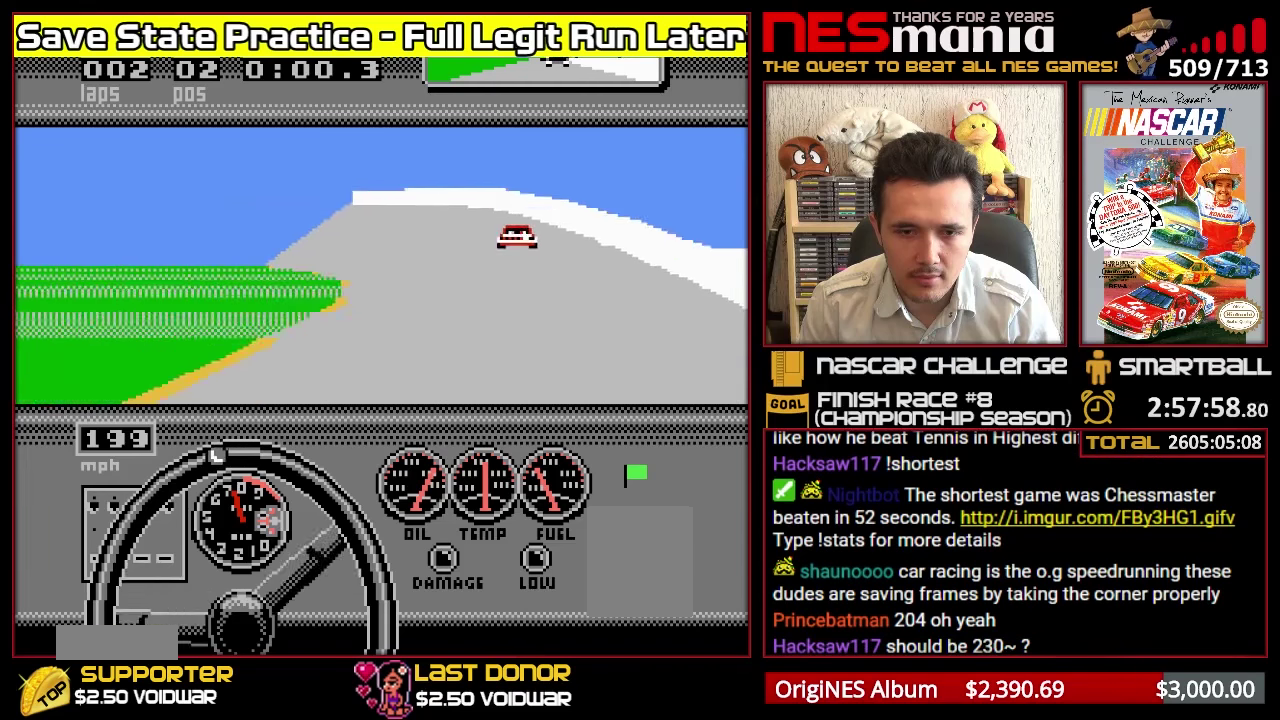
{"buttons": ["A"], "events": [[200, "DPAD_LEFT", "down"], [283, "DPAD_LEFT", "up"], [350, "DPAD_LEFT", "down"], [450, "DPAD_LEFT", "up"]]}
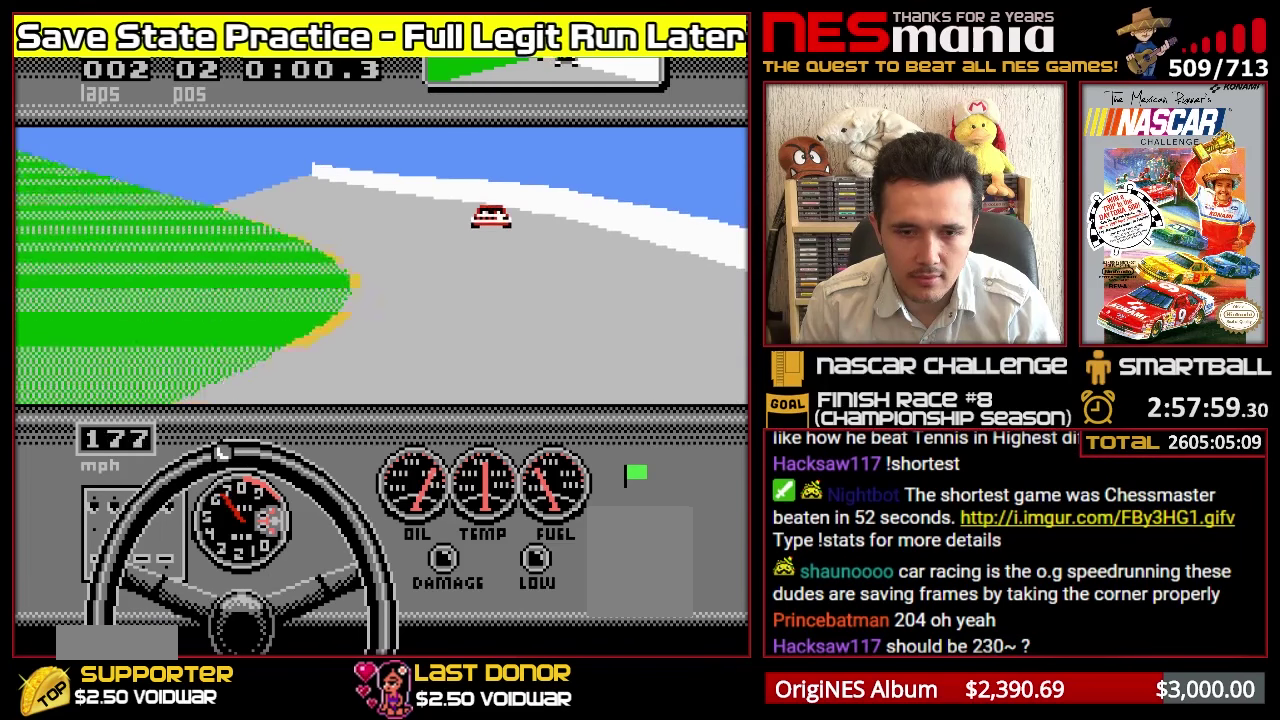
{"buttons": ["A", "DPAD_LEFT"], "events": [[33, "DPAD_LEFT", "down"], [83, "DPAD_LEFT", "up"], [150, "DPAD_LEFT", "down"], [250, "DPAD_LEFT", "up"], [300, "DPAD_LEFT", "down"], [383, "DPAD_LEFT", "up"], [467, "DPAD_LEFT", "down"]]}
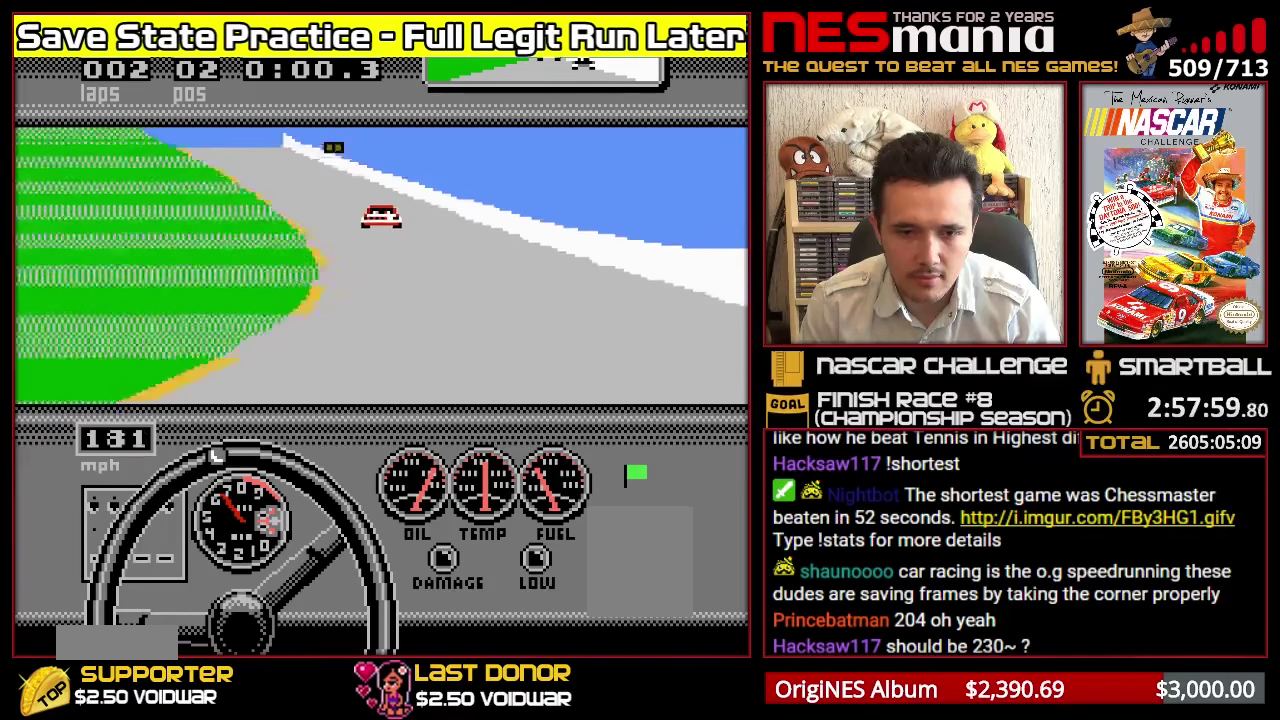
{"buttons": ["A", "DPAD_LEFT"], "events": [[33, "DPAD_LEFT", "up"], [117, "DPAD_LEFT", "down"], [200, "DPAD_LEFT", "up"], [283, "DPAD_LEFT", "down"], [350, "DPAD_LEFT", "up"], [417, "DPAD_LEFT", "down"]]}